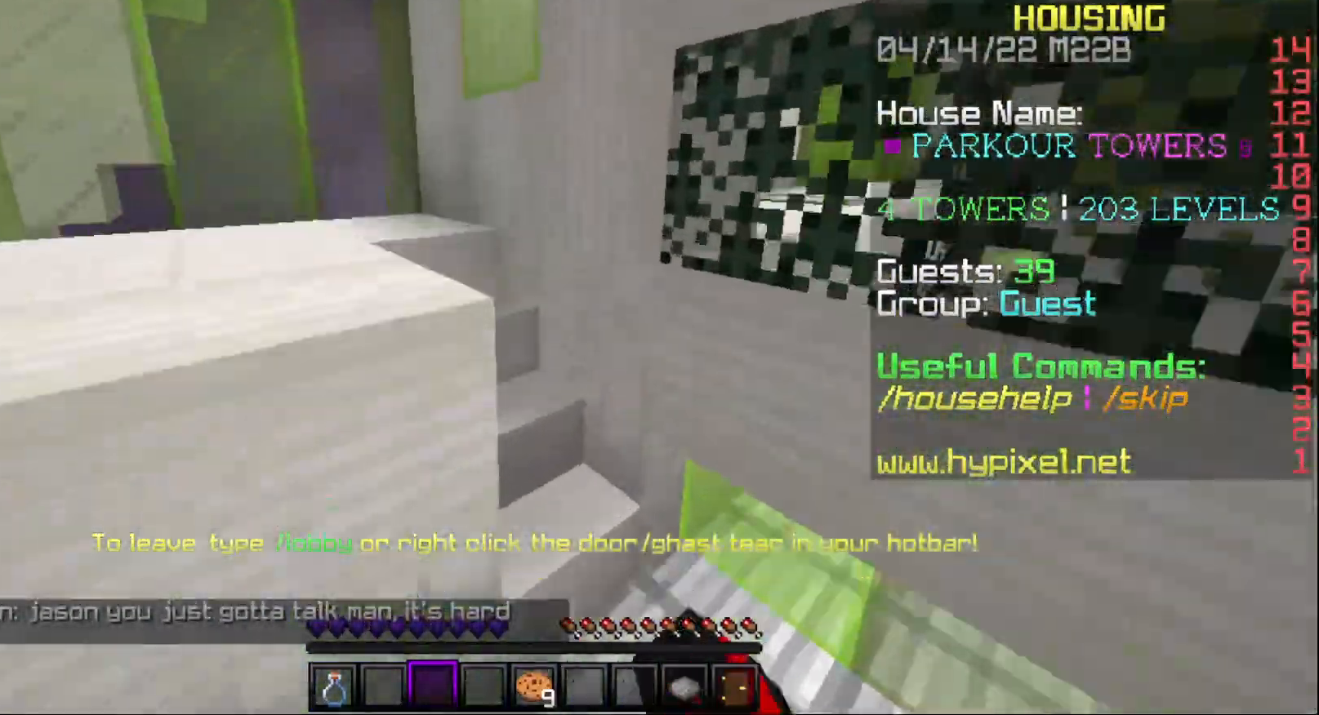
Gameplay with keyboard and mouse; each line is a JSON object with the keys and mouse buttons held at the frame after it. "events" lists presses ("down") and releases ("up") of "a", "d", "s", "w", "mouse_left" and "mouse_right" between this image and that frame as [ms after this image, input, new state], when the widget could be followed in between. "mouse_left", "mouse_right" = the "left", "right" buttons of the "mouse" list. No other keys are recorded. Fast repeated clicks can show as one long hold. Mouse movement is not recorded.
{"keys": ["w"], "mouse": [], "events": [[467, "mouse_left", "up"]]}
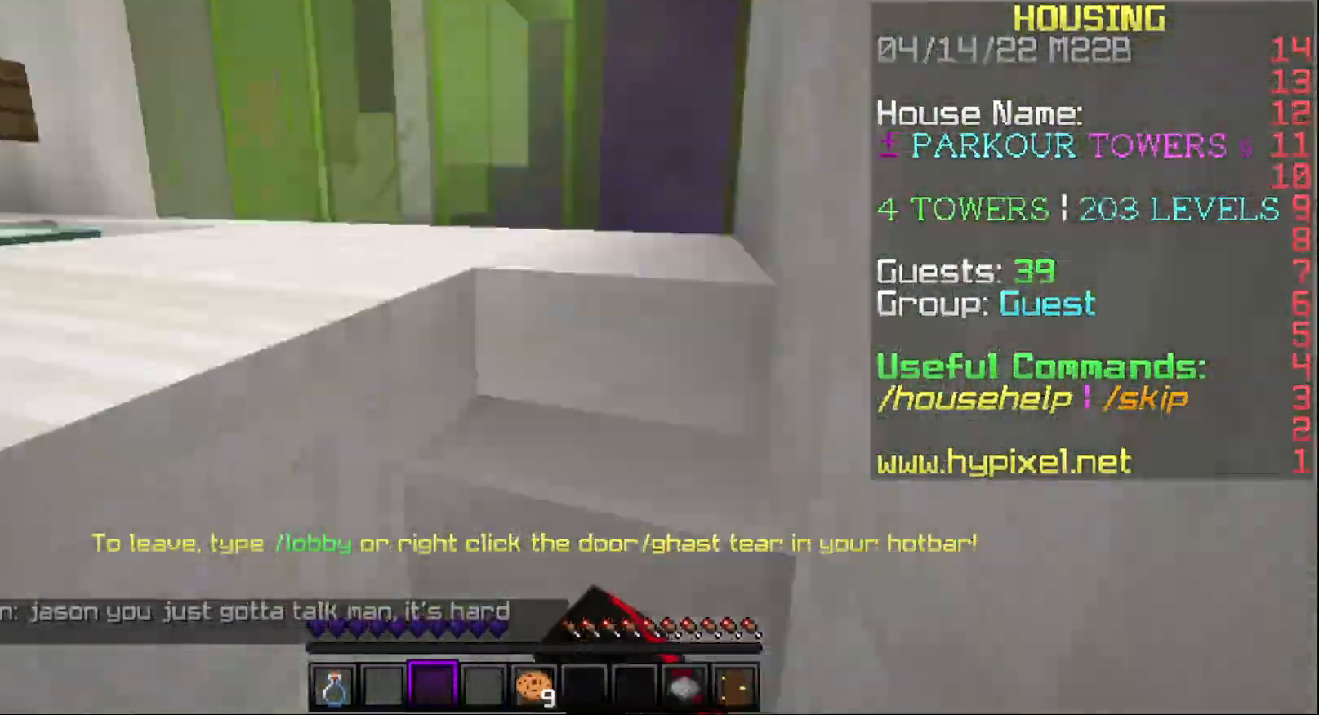
{"keys": ["w"], "mouse": [], "events": [[17, "mouse_left", "down"], [150, "mouse_left", "up"]]}
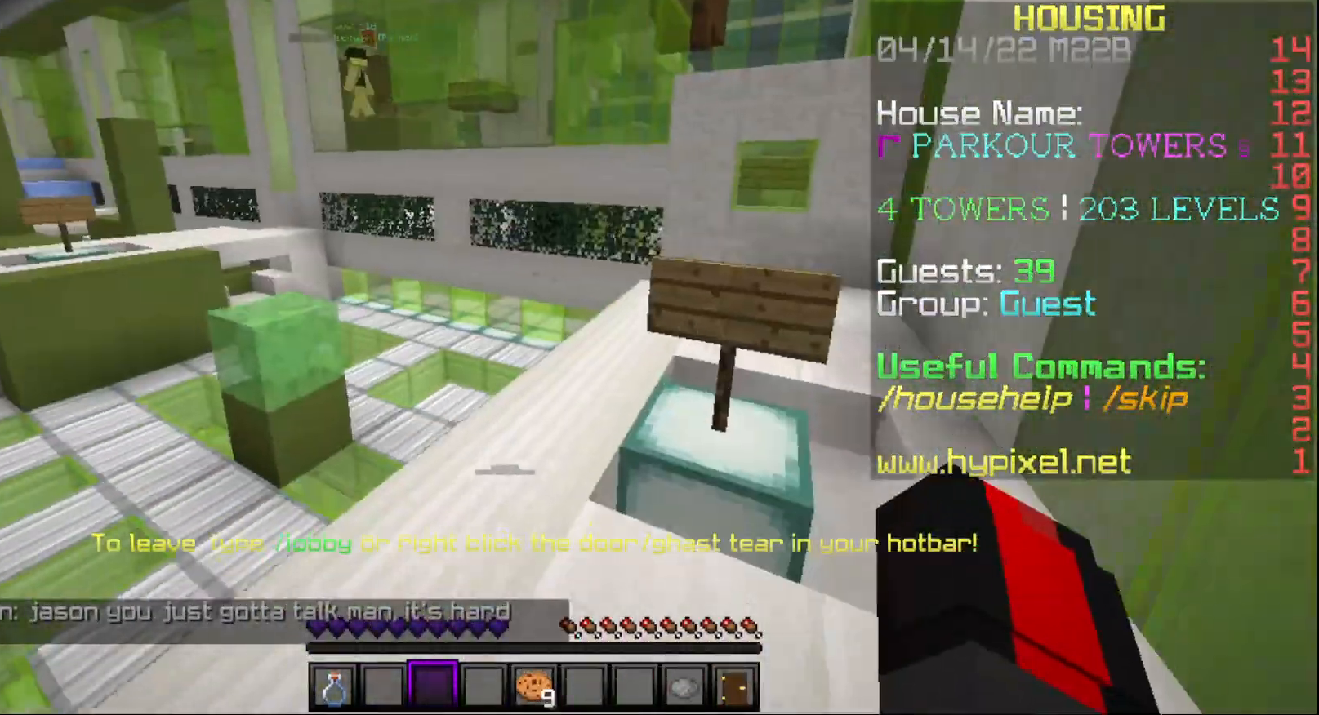
{"keys": ["d"], "mouse": [], "events": [[317, "d", "down"], [500, "w", "up"]]}
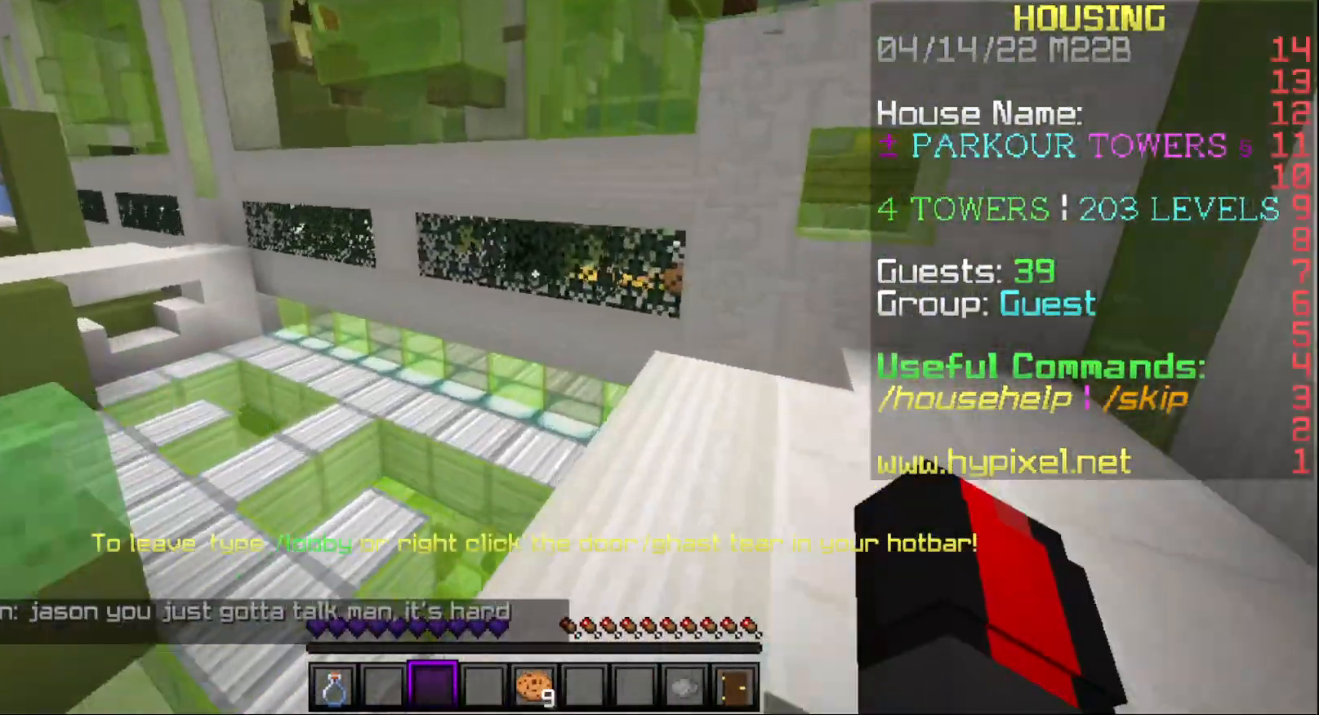
{"keys": ["w"], "mouse": [], "events": [[383, "w", "down"], [483, "d", "up"]]}
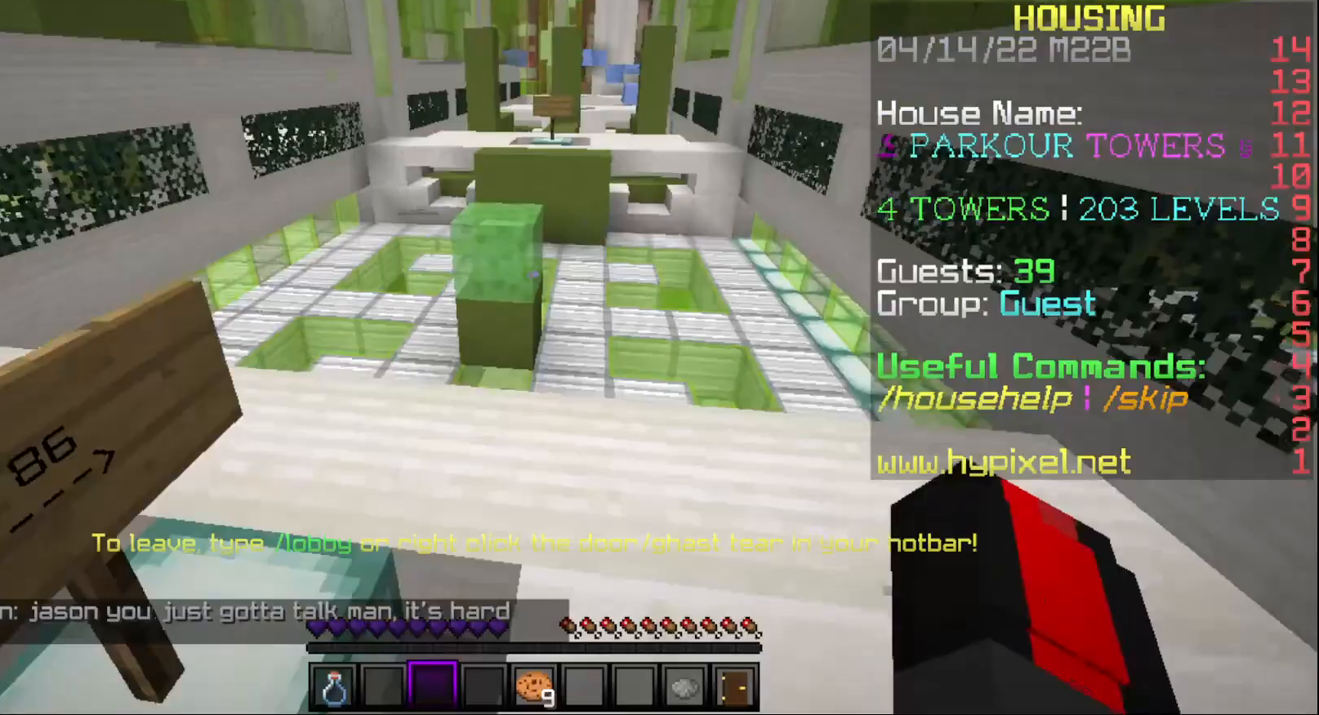
{"keys": ["w"], "mouse": [], "events": [[50, "w", "up"], [233, "w", "down"]]}
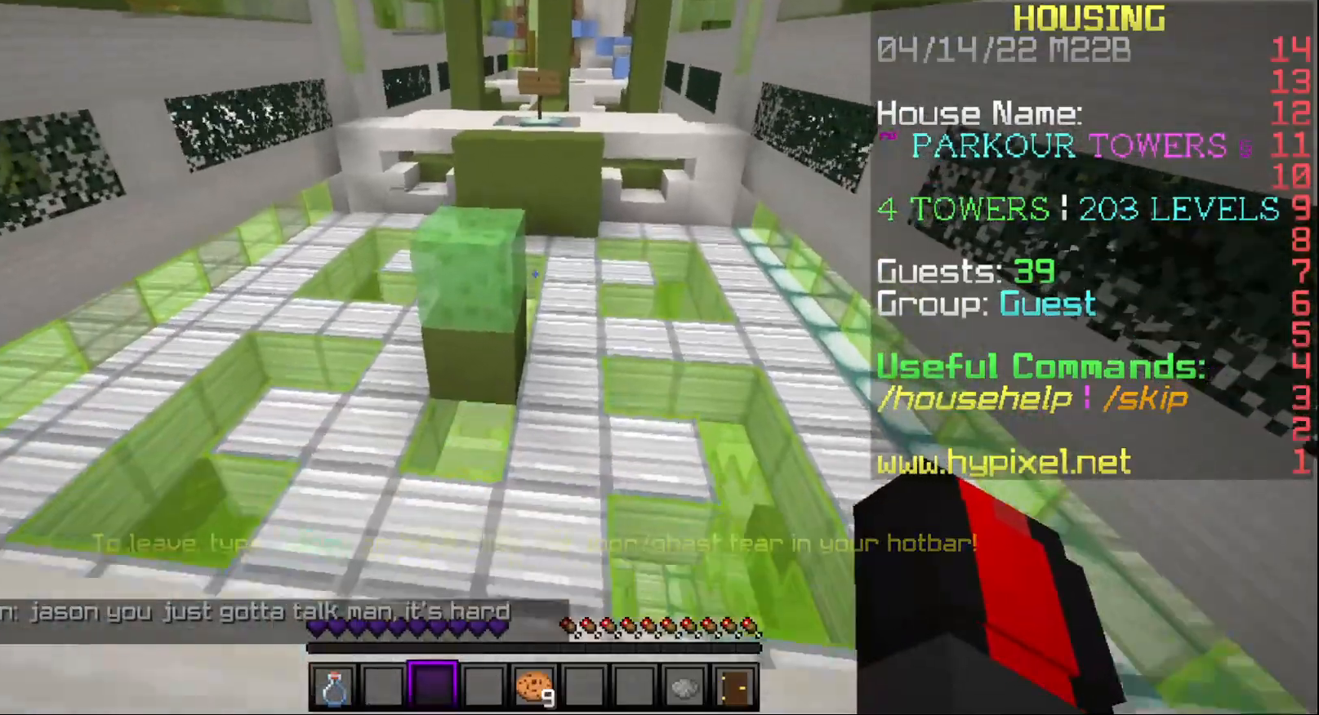
{"keys": ["w"], "mouse": [], "events": []}
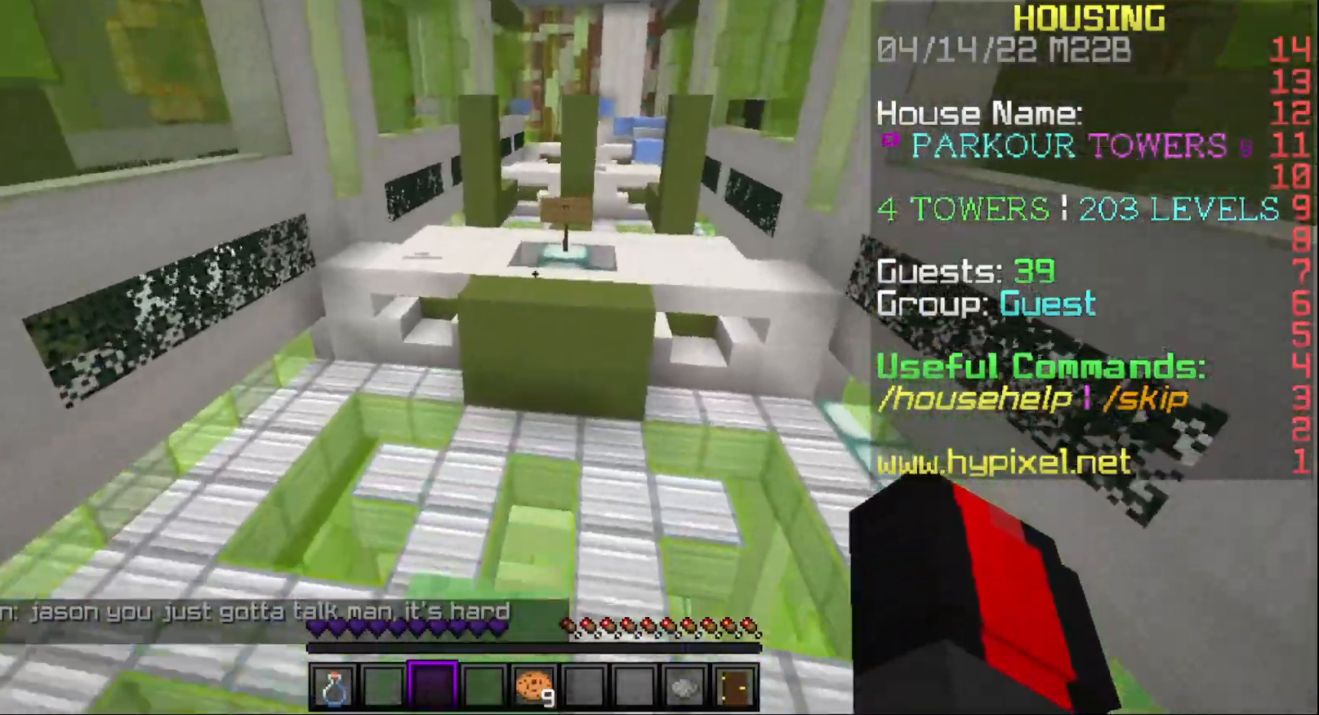
{"keys": ["w"], "mouse": [], "events": []}
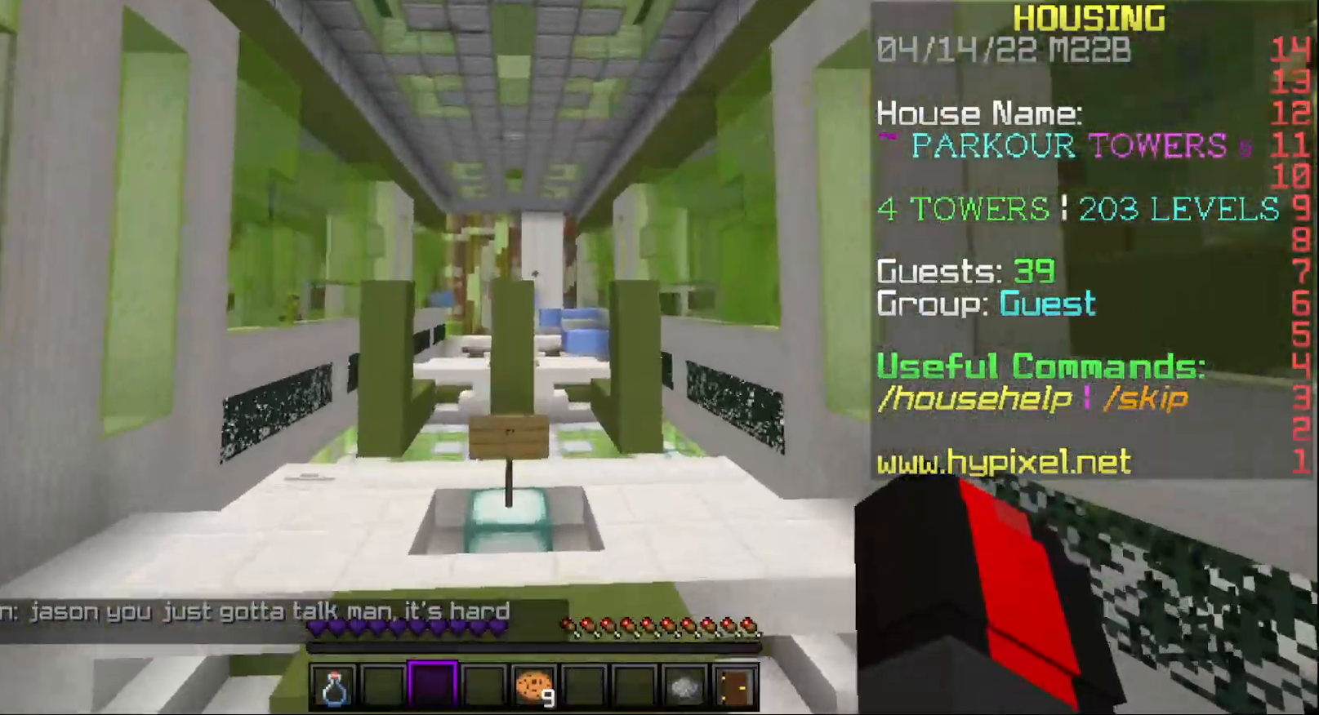
{"keys": ["w"], "mouse": [], "events": []}
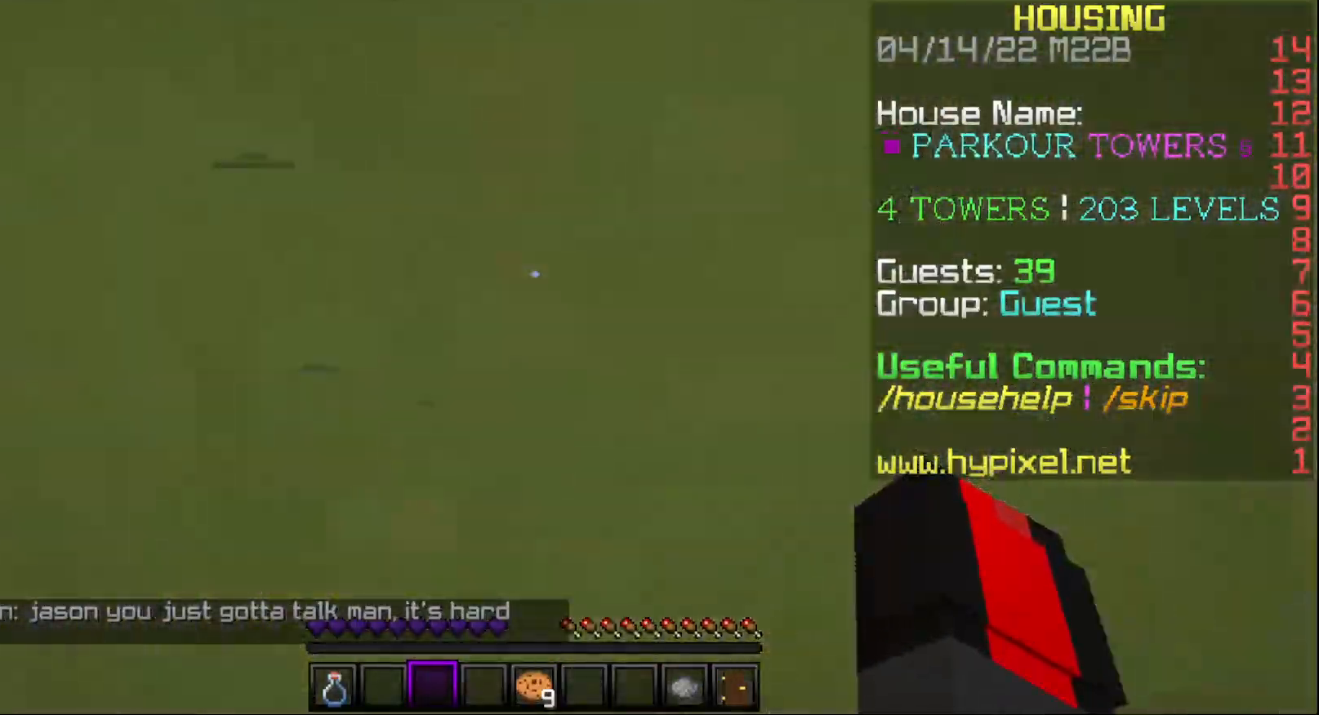
{"keys": ["w"], "mouse": [], "events": []}
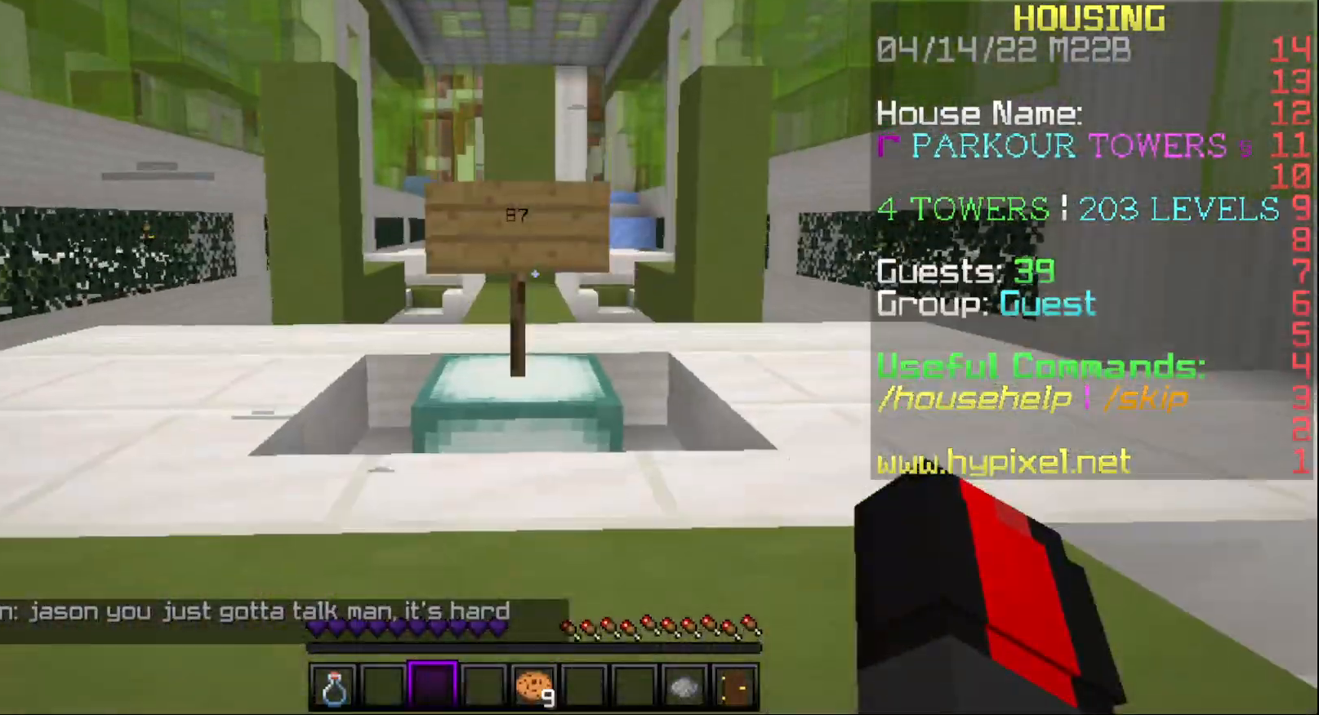
{"keys": ["w"], "mouse": [], "events": []}
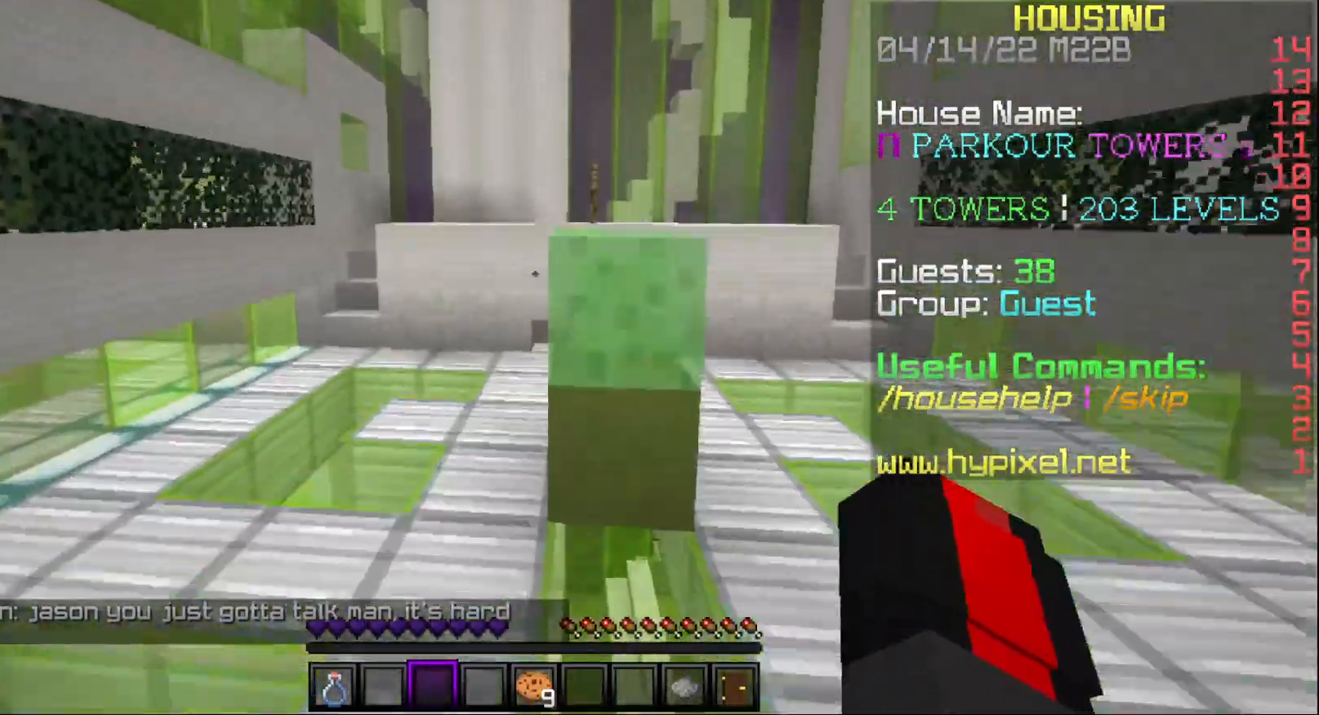
{"keys": ["a", "w"], "mouse": [], "events": [[267, "a", "down"]]}
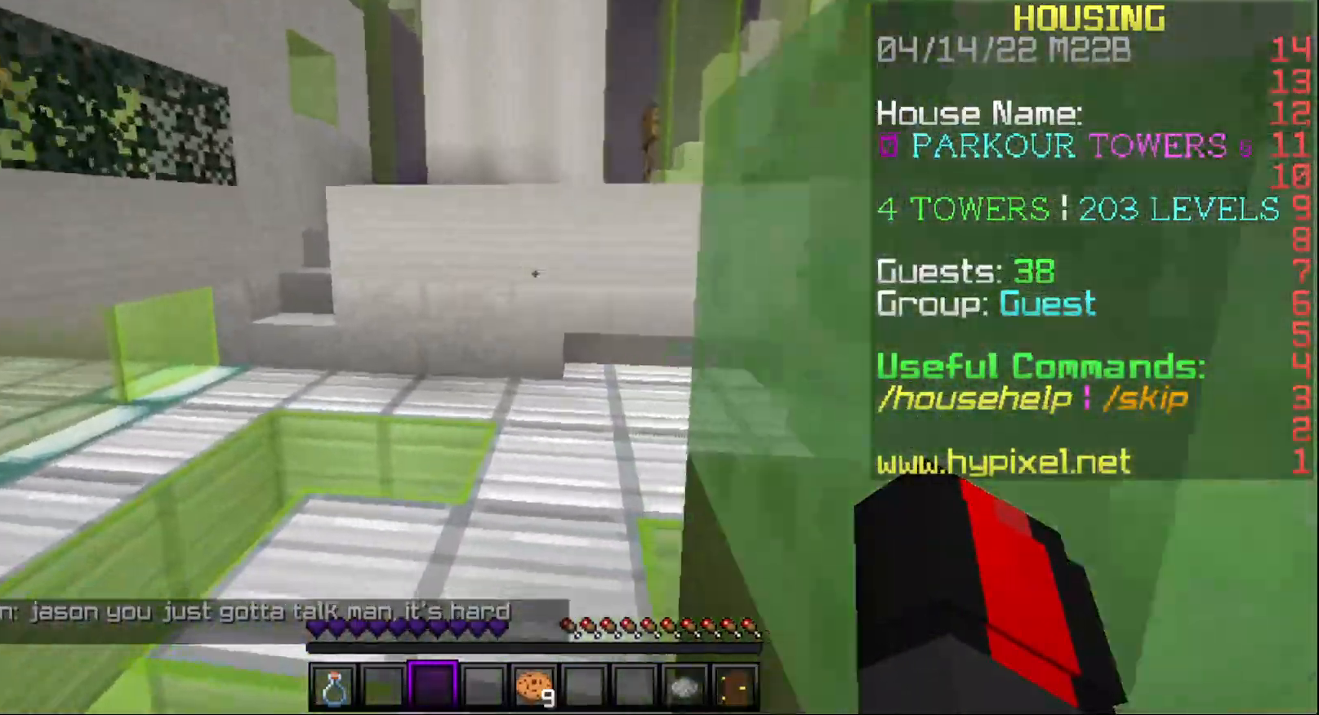
{"keys": ["w"], "mouse": [], "events": [[367, "a", "up"]]}
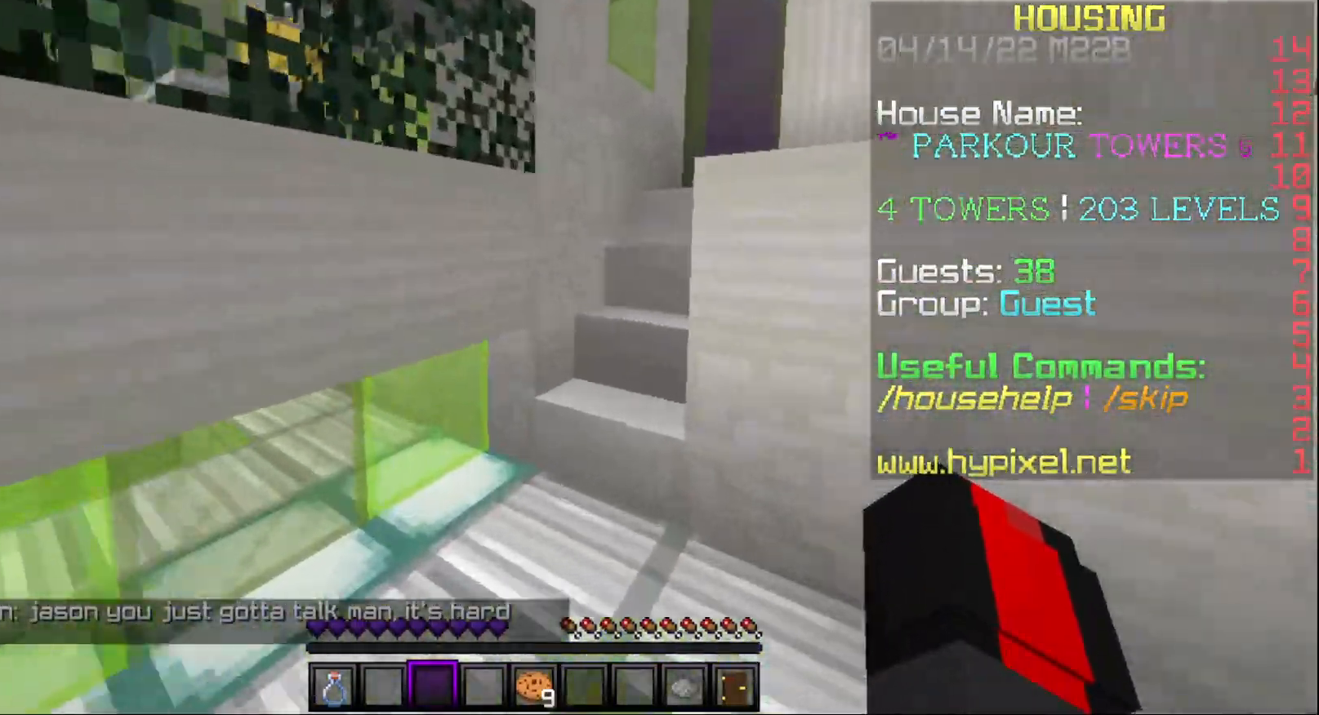
{"keys": ["a", "w"], "mouse": [], "events": [[317, "a", "down"]]}
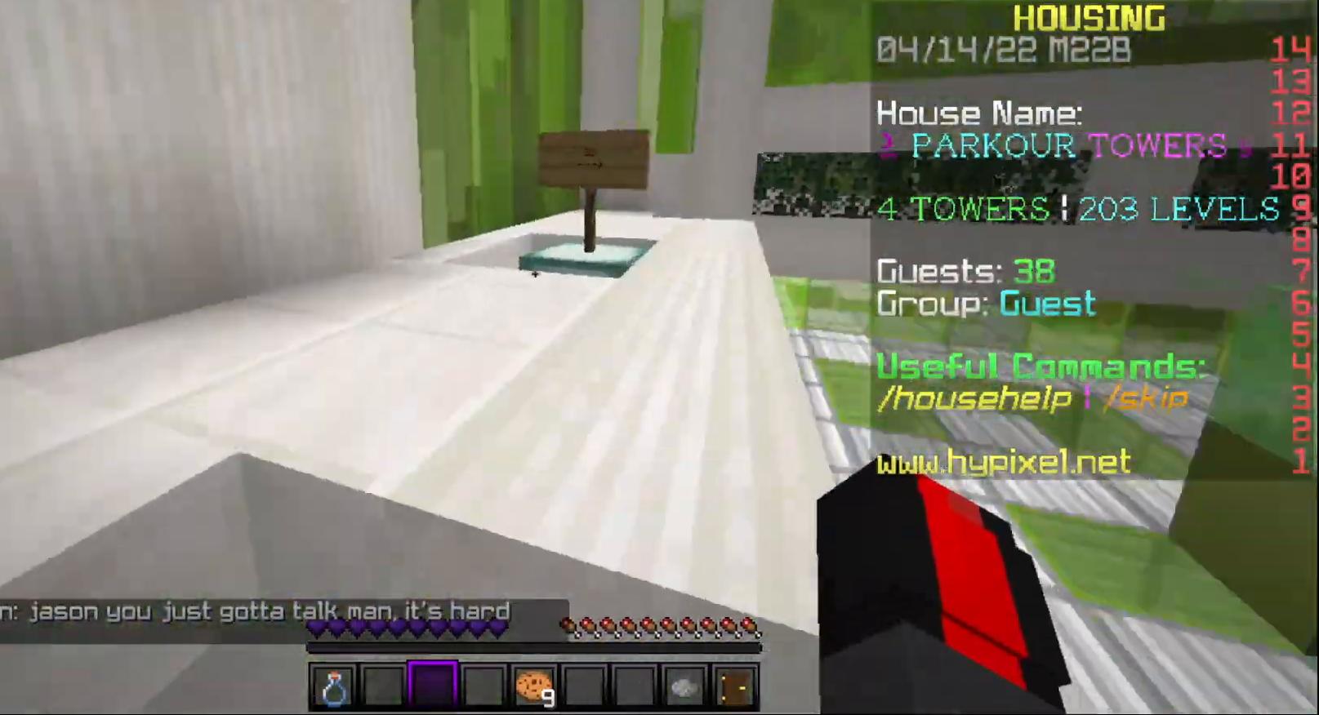
{"keys": ["a", "w"], "mouse": [], "events": []}
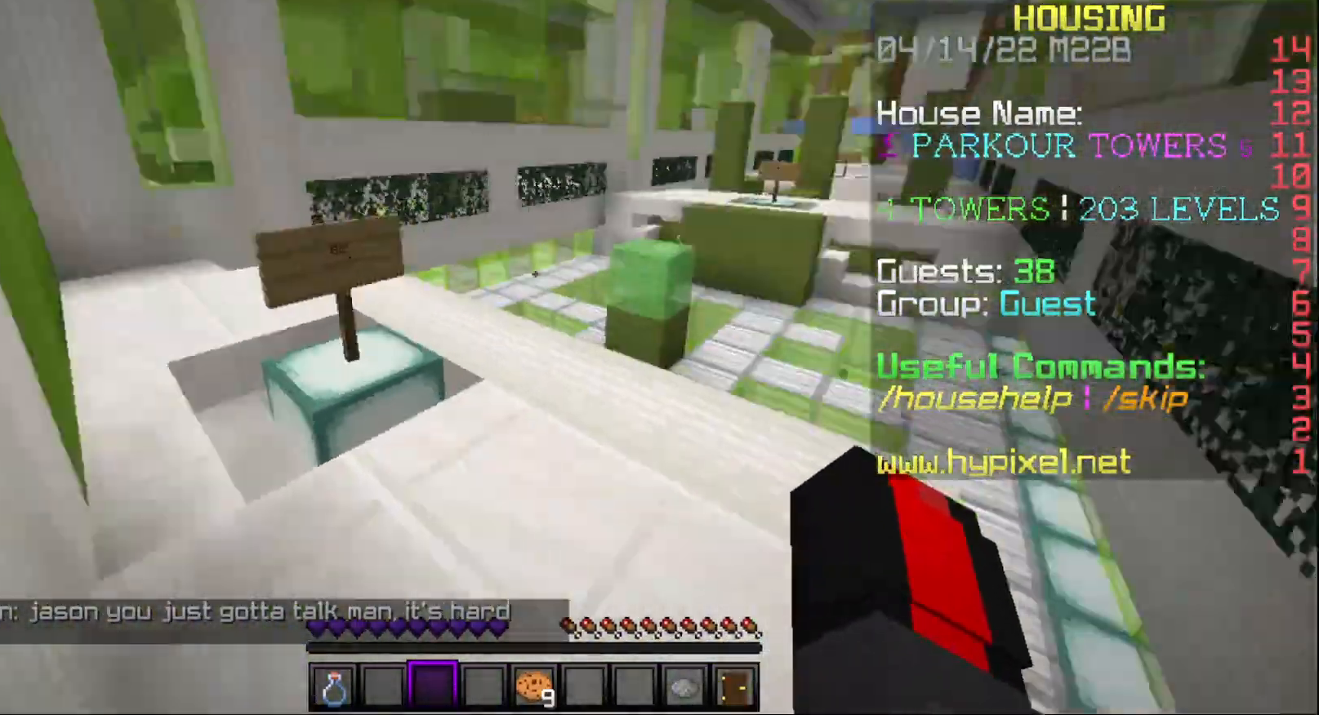
{"keys": ["a", "w"], "mouse": [], "events": []}
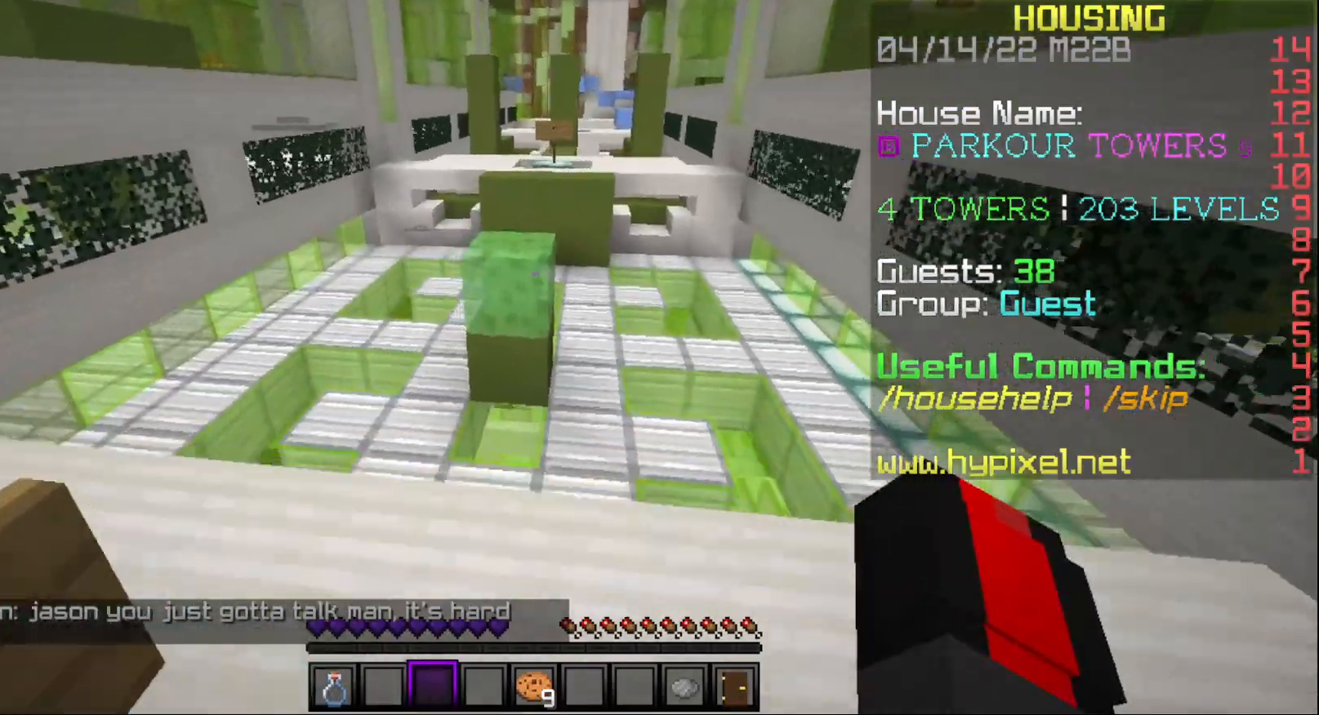
{"keys": ["s"], "mouse": [], "events": [[167, "w", "up"], [317, "a", "up"], [367, "s", "down"]]}
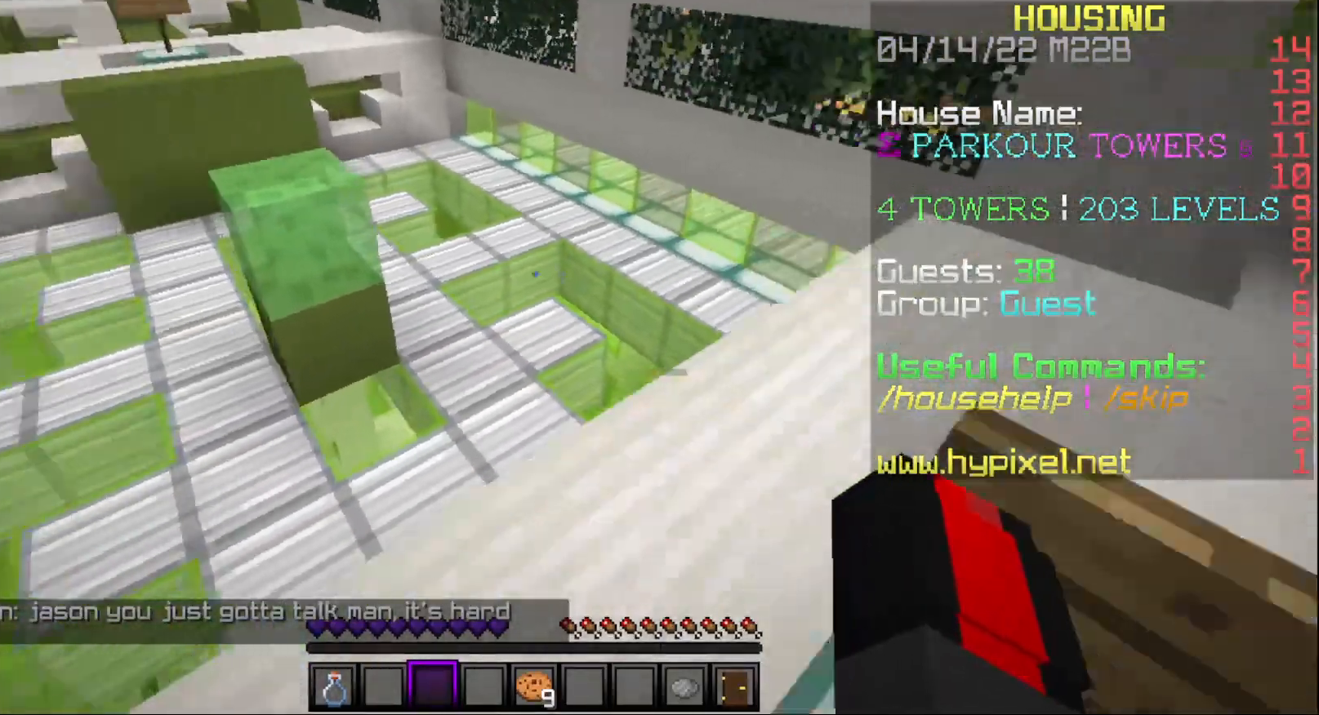
{"keys": ["s"], "mouse": [], "events": []}
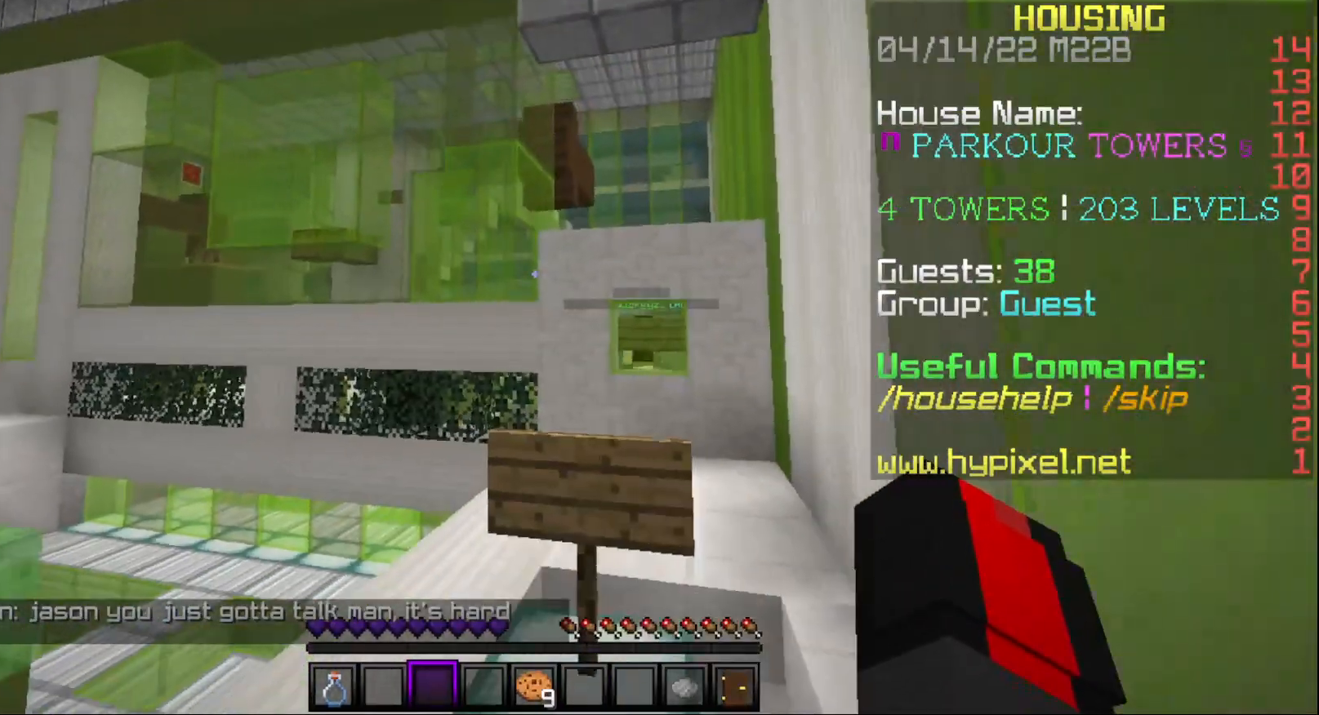
{"keys": ["w"], "mouse": [], "events": [[117, "s", "up"], [400, "w", "down"]]}
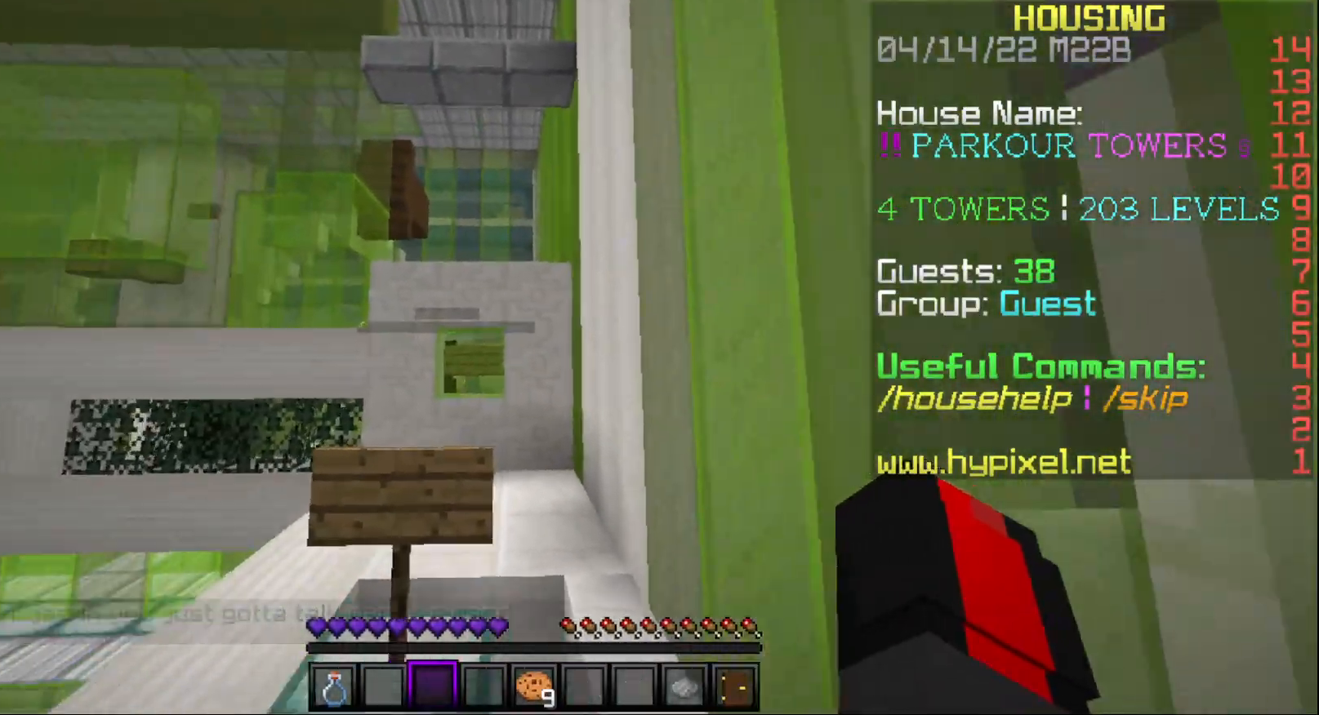
{"keys": ["w"], "mouse": [], "events": []}
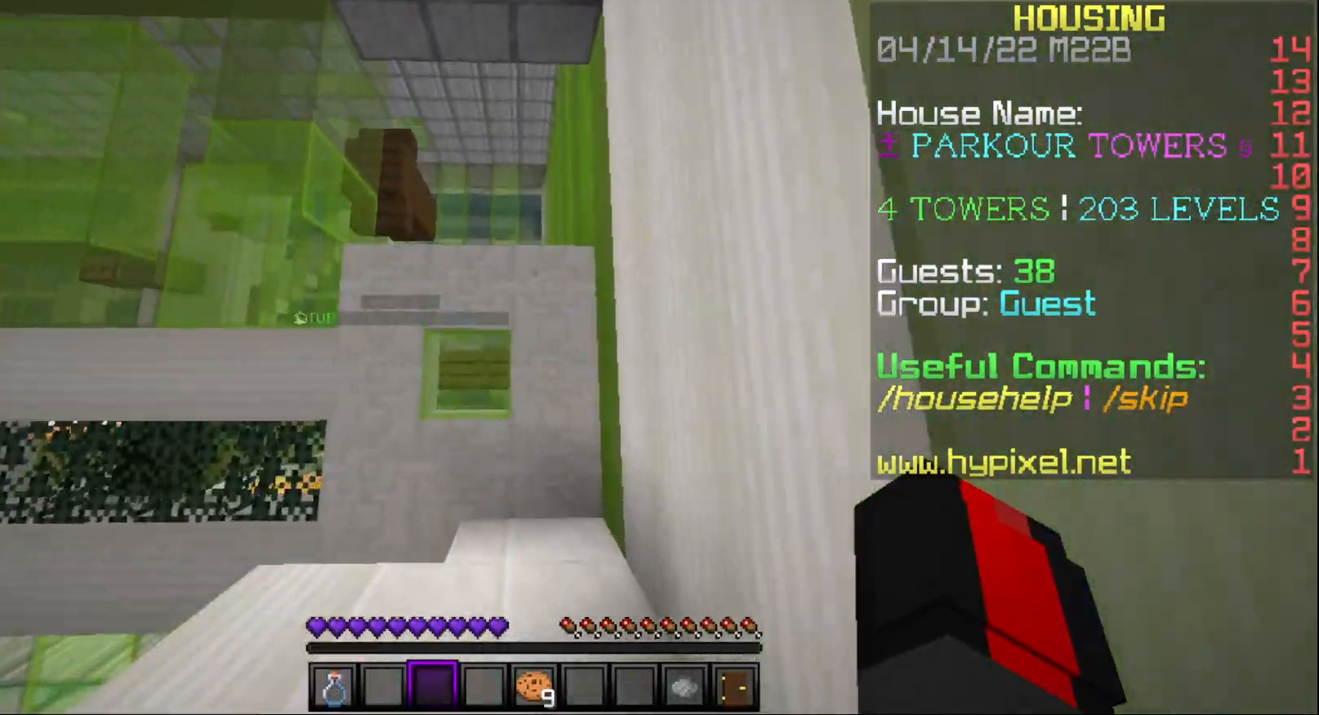
{"keys": ["w"], "mouse": [], "events": []}
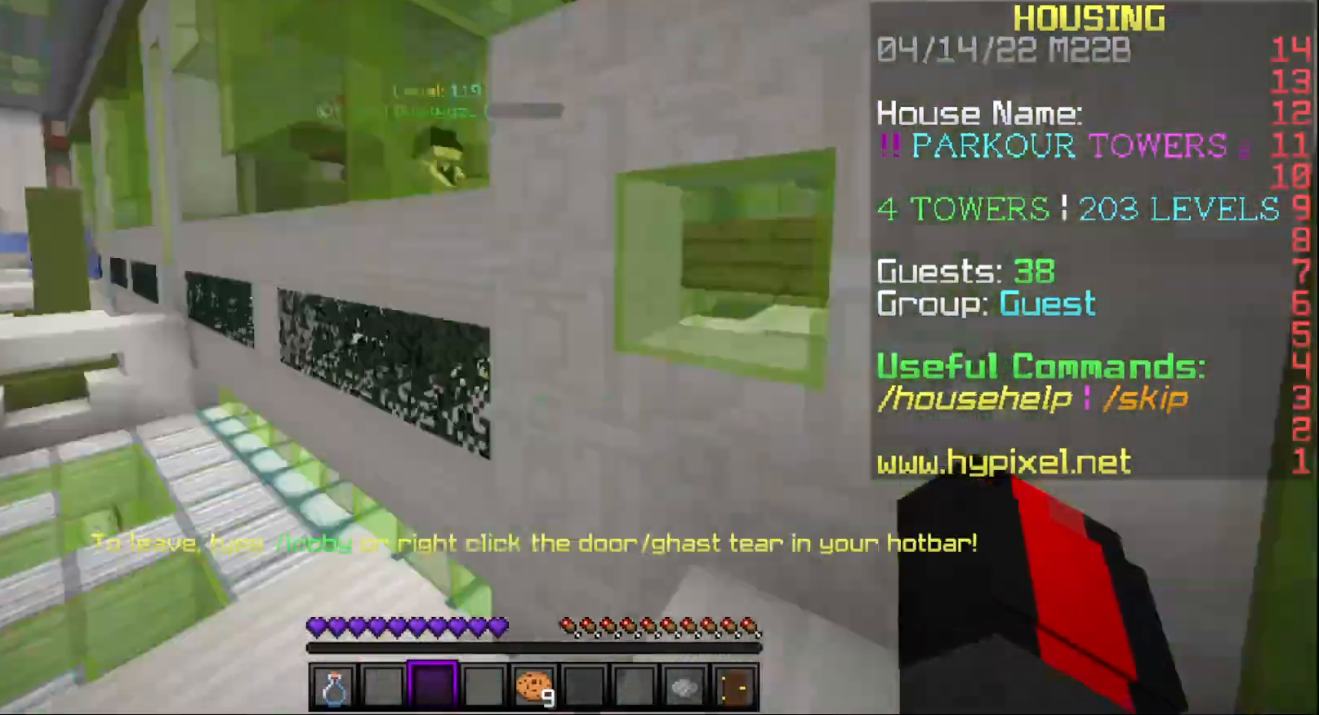
{"keys": ["w"], "mouse": [], "events": [[17, "w", "up"], [500, "w", "down"]]}
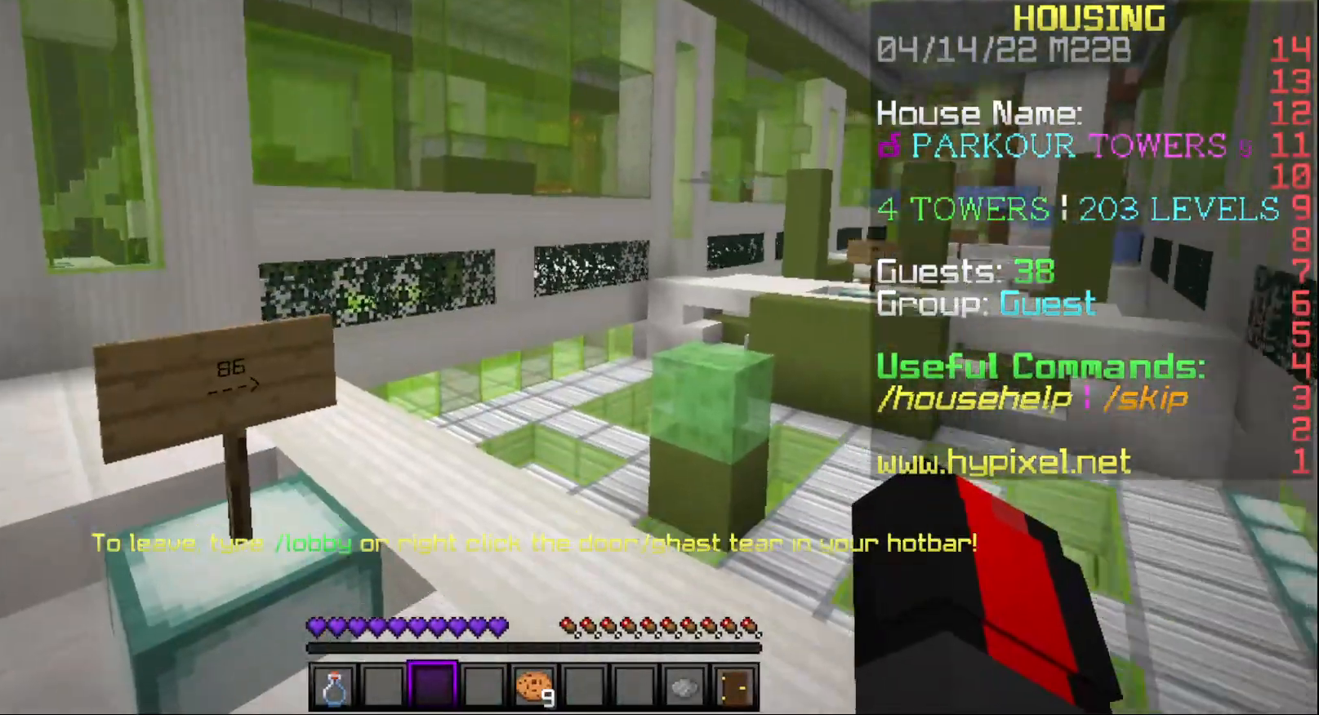
{"keys": [], "mouse": [], "events": [[33, "a", "down"], [333, "w", "up"], [350, "a", "up"]]}
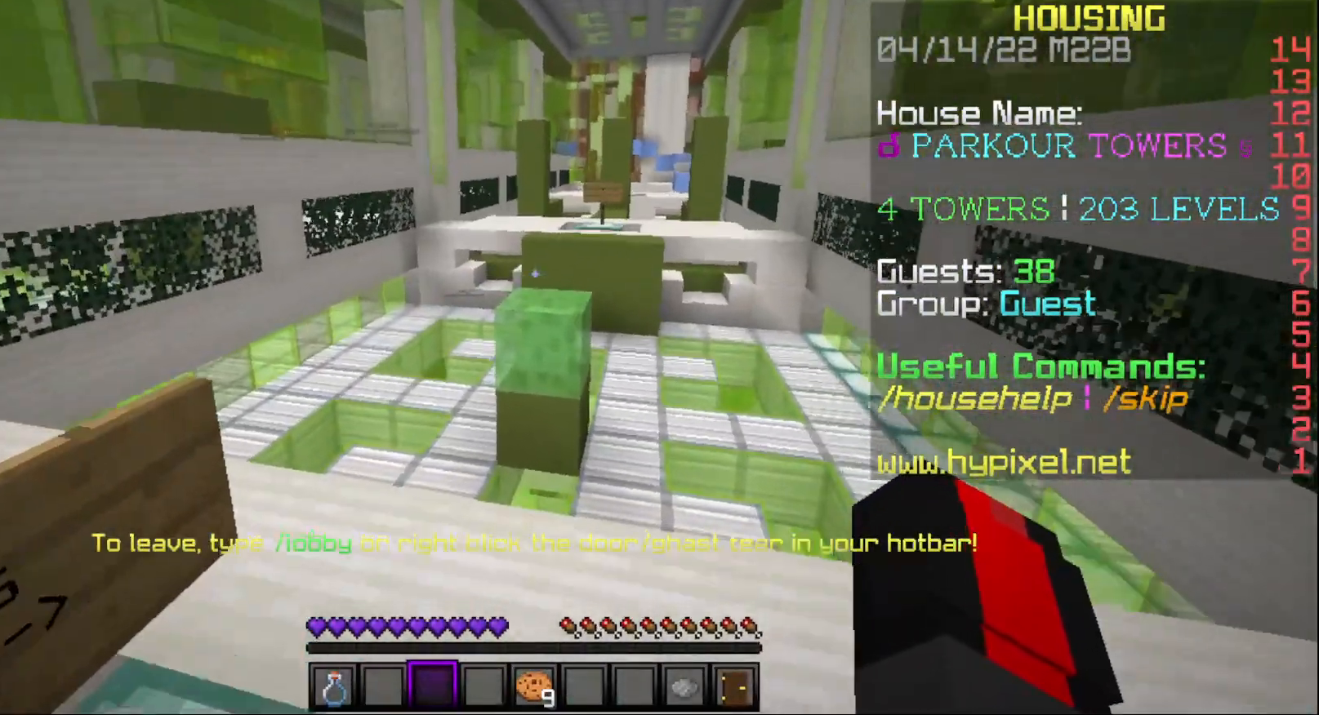
{"keys": [], "mouse": [], "events": []}
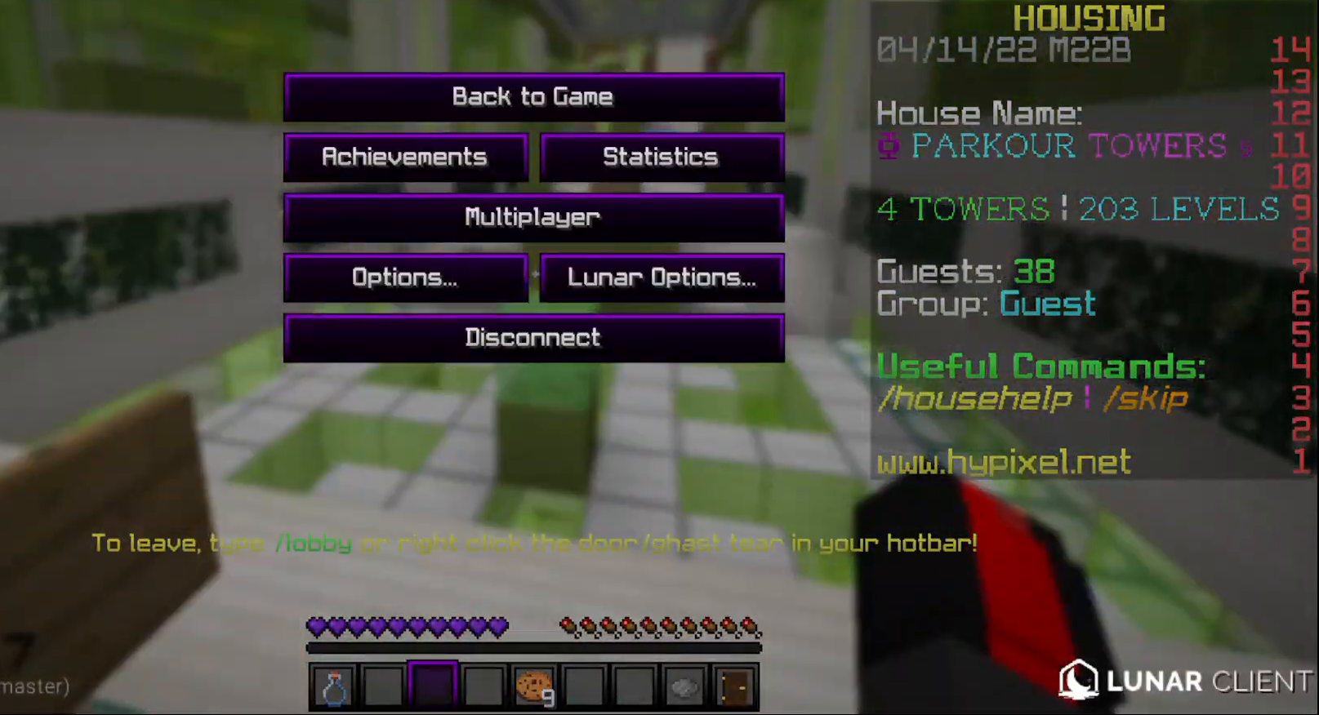
{"keys": [], "mouse": [], "events": []}
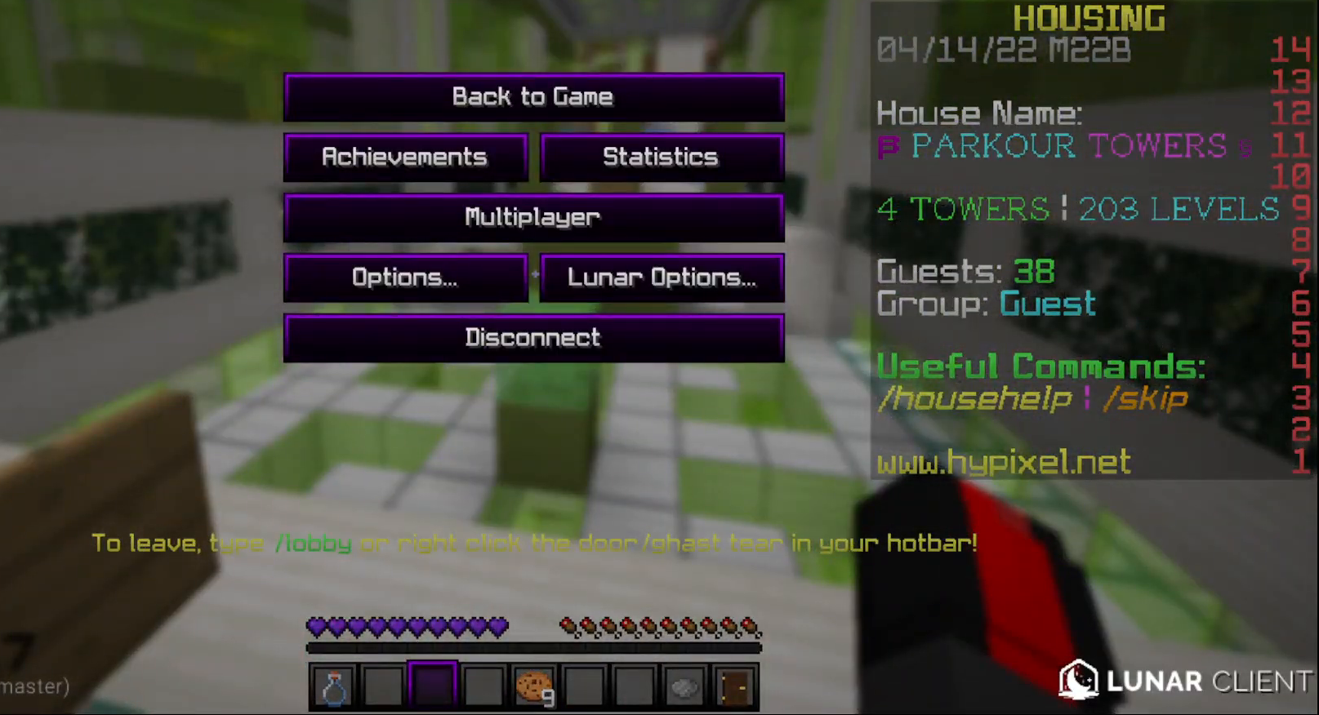
{"keys": [], "mouse": [], "events": []}
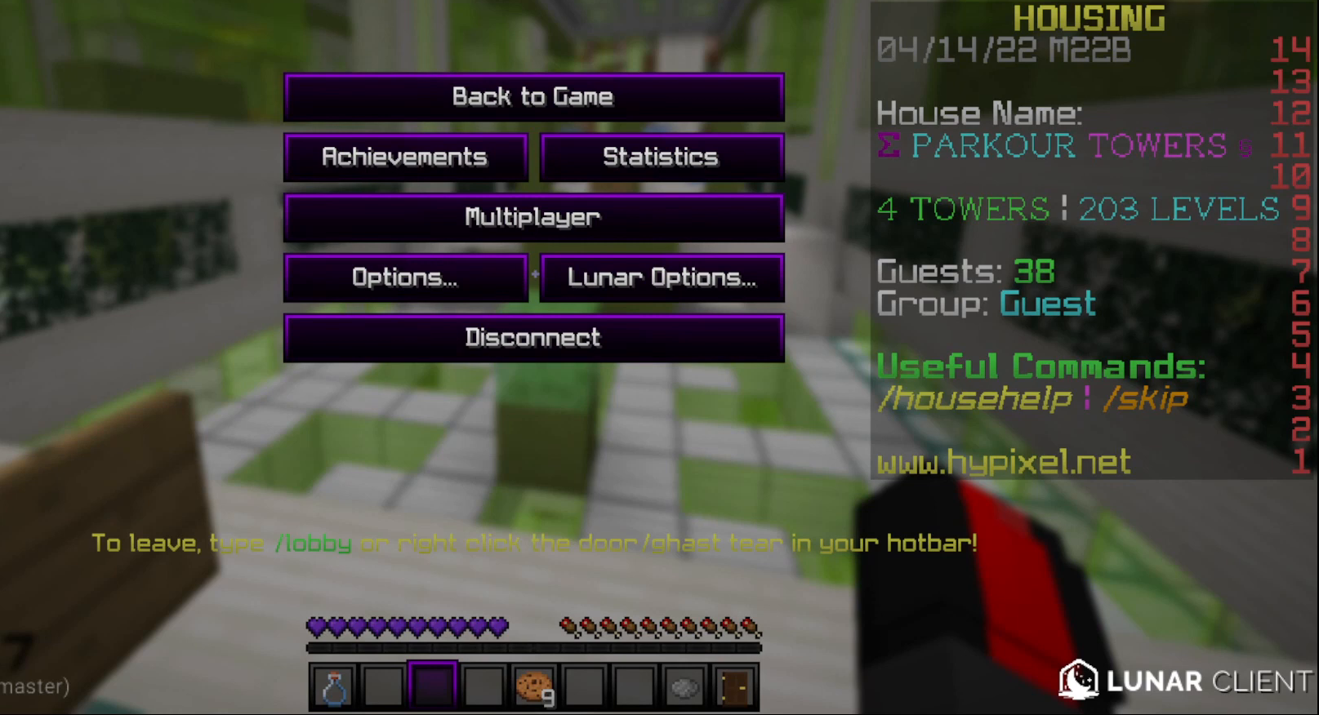
{"keys": [], "mouse": [], "events": []}
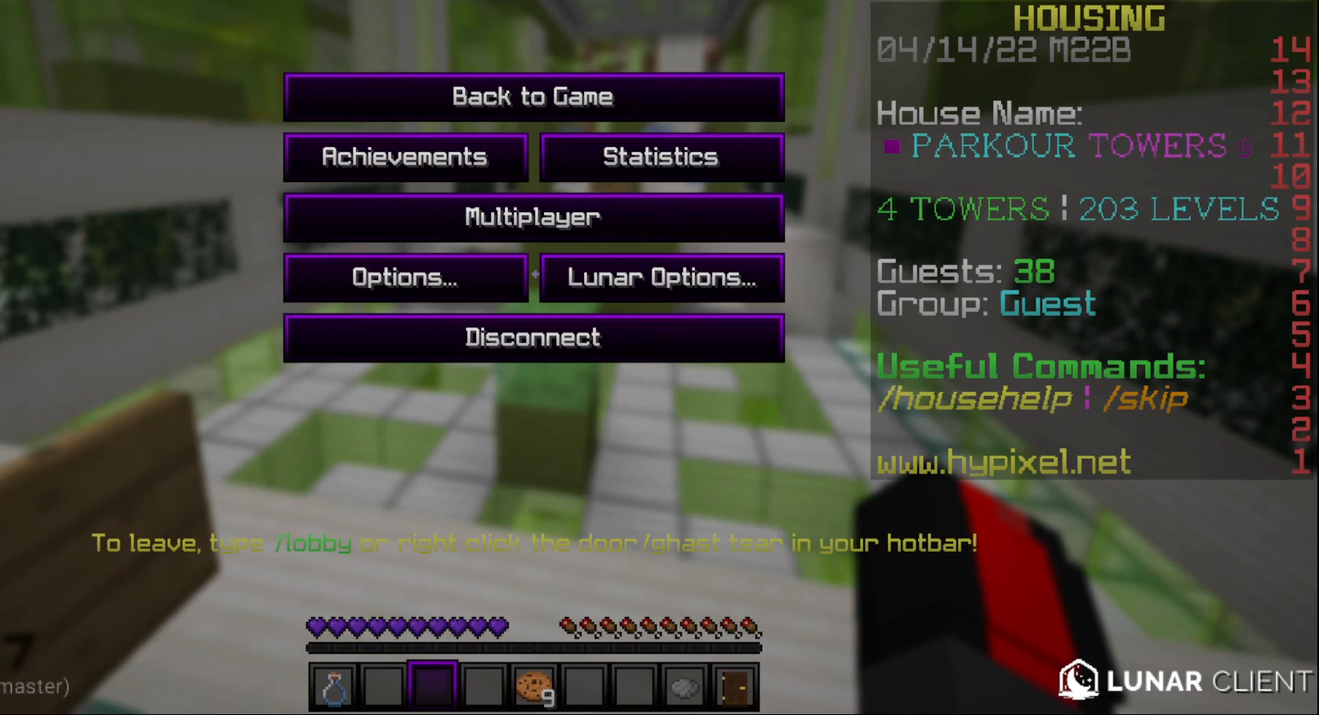
{"keys": [], "mouse": [], "events": []}
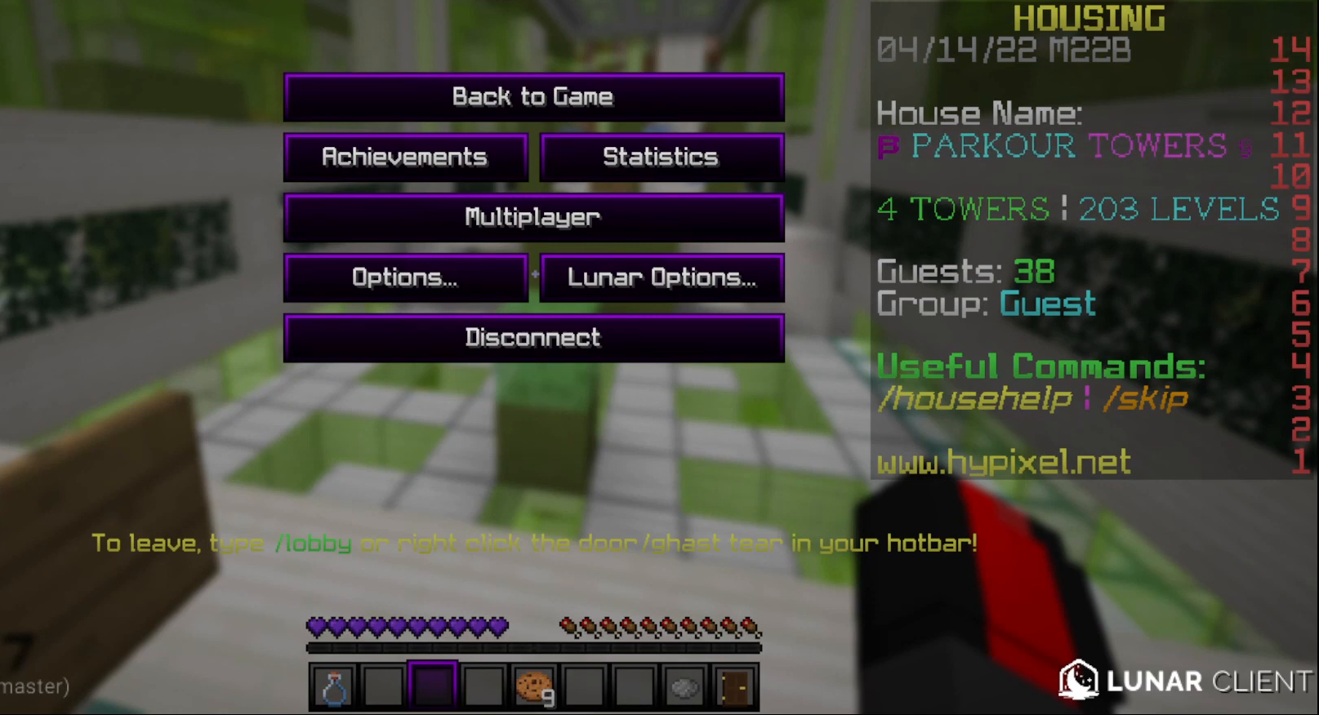
{"keys": [], "mouse": [], "events": []}
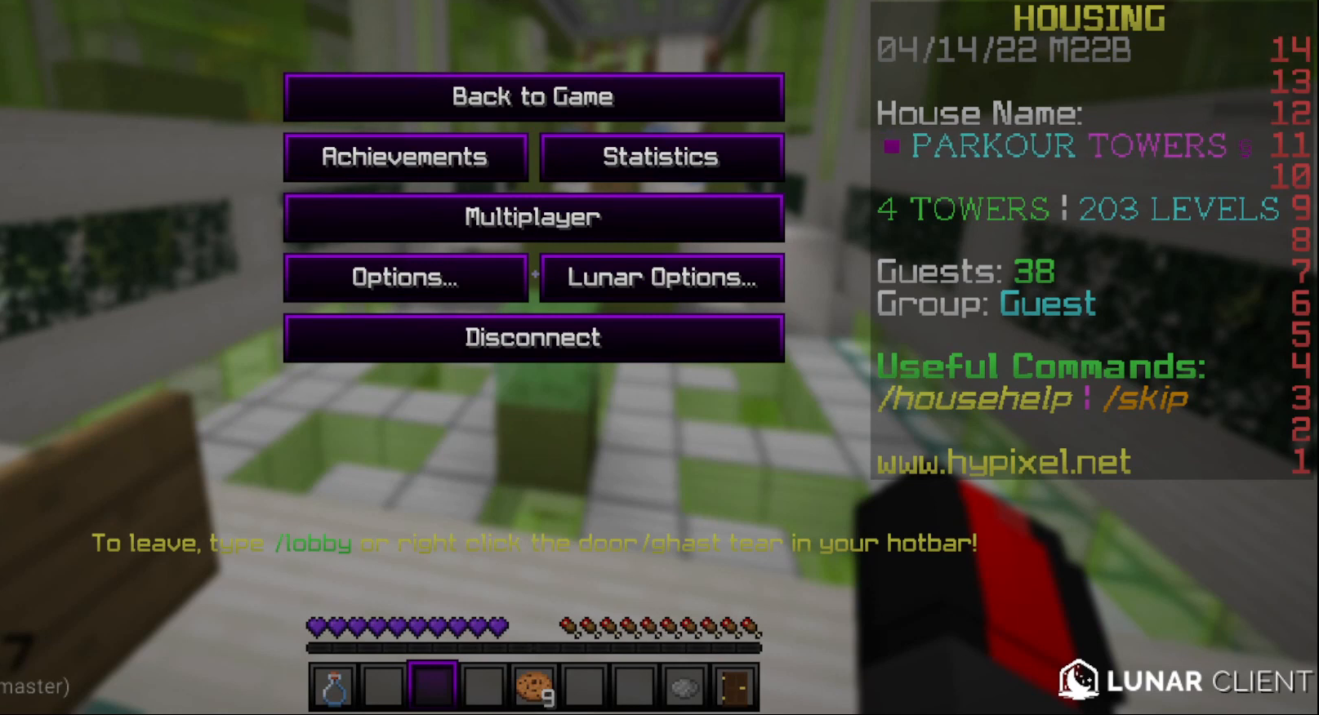
{"keys": [], "mouse": [], "events": []}